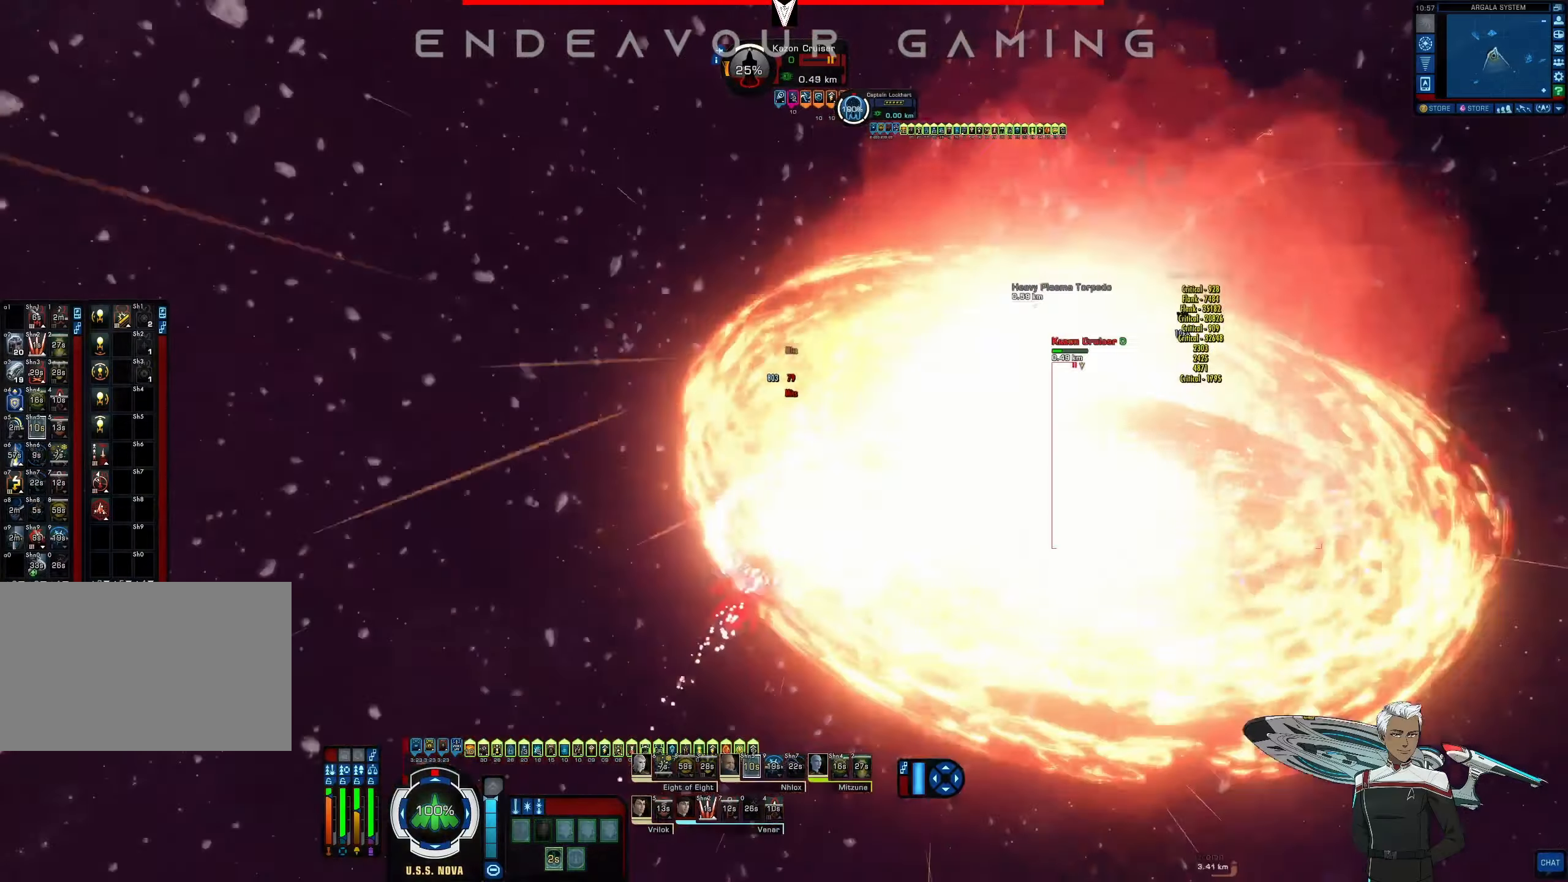
Gameplay with keyboard and mouse; each line is a JSON object with the keys and mouse buttons held at the frame after it. "events" lists presses ("down") and releases ("up") of "1", "2", "3", "4", "5", "a", "alt", "b", "c", "ctrl", "d", "e", "f", "g", "q", "r", "s", "shift", "space", "t", "tab", "tilde", "v", "w", "x", "z", "mouse_left", "mouse_wheel", "mouse_right", "mouse_mb4" and "mouse_mb5" between this image and that frame as [ms after this image, input, new state], when the widget could be followed in between. "mouse_left", "mouse_wheel", "mouse_right", "mouse_mb4", "mouse_mb5" = the "left", "wheel", "right", "mb4", "mb5" buttons of the "mouse" list. No other keys are recorded. "wheel" means that the mouse wheel is clicked or scrolled. Mouse movement is not recorded.
{"keys": ["a", "s"], "mouse": ["right"], "events": []}
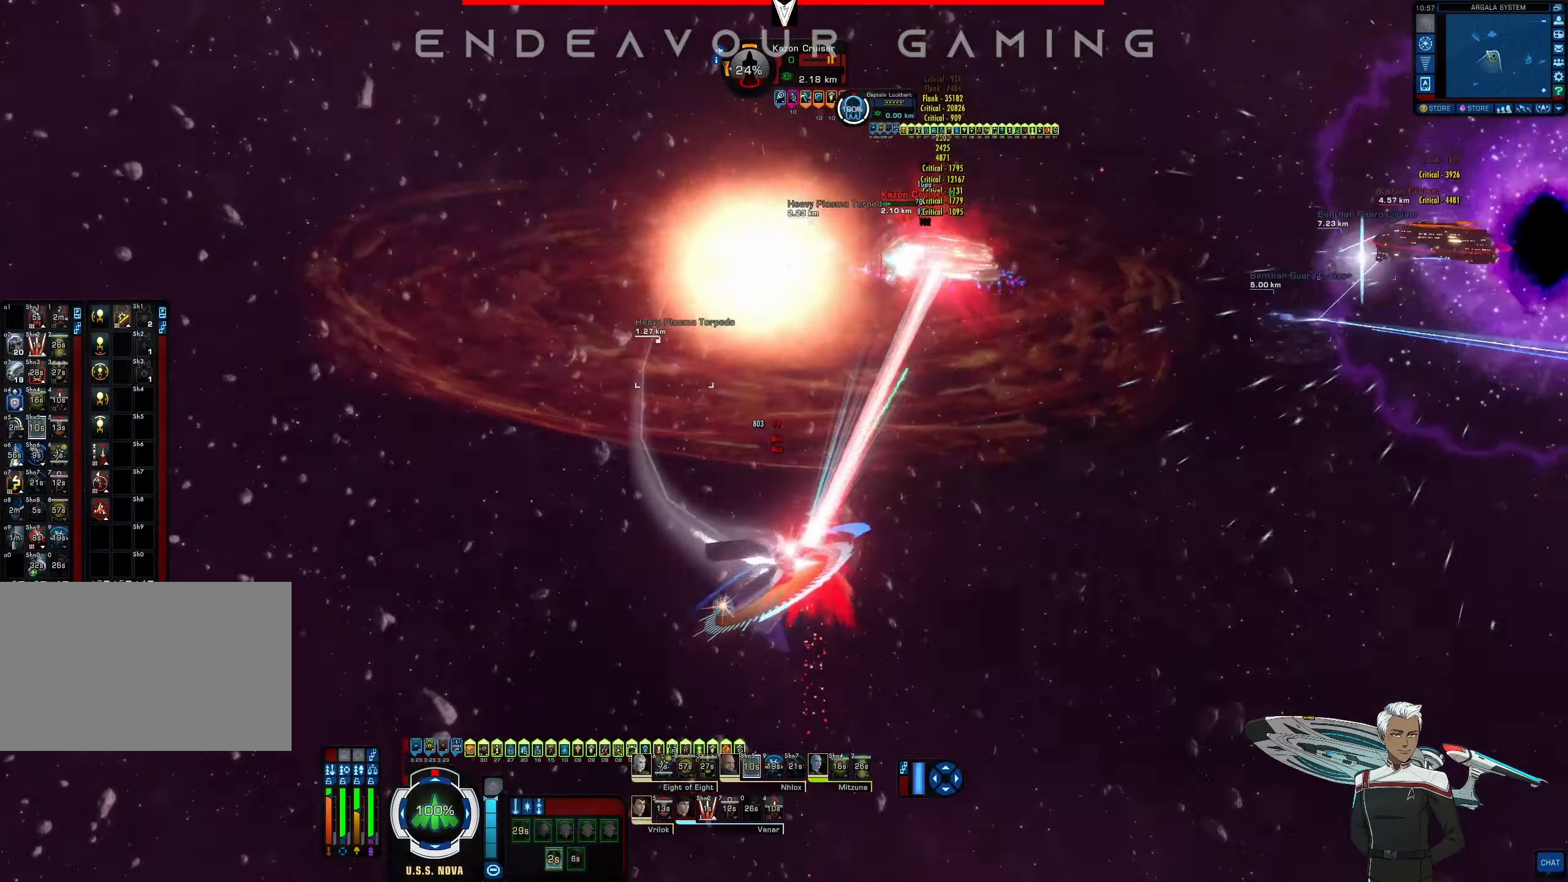
{"keys": ["a"], "mouse": ["right"], "events": [[500, "s", "up"]]}
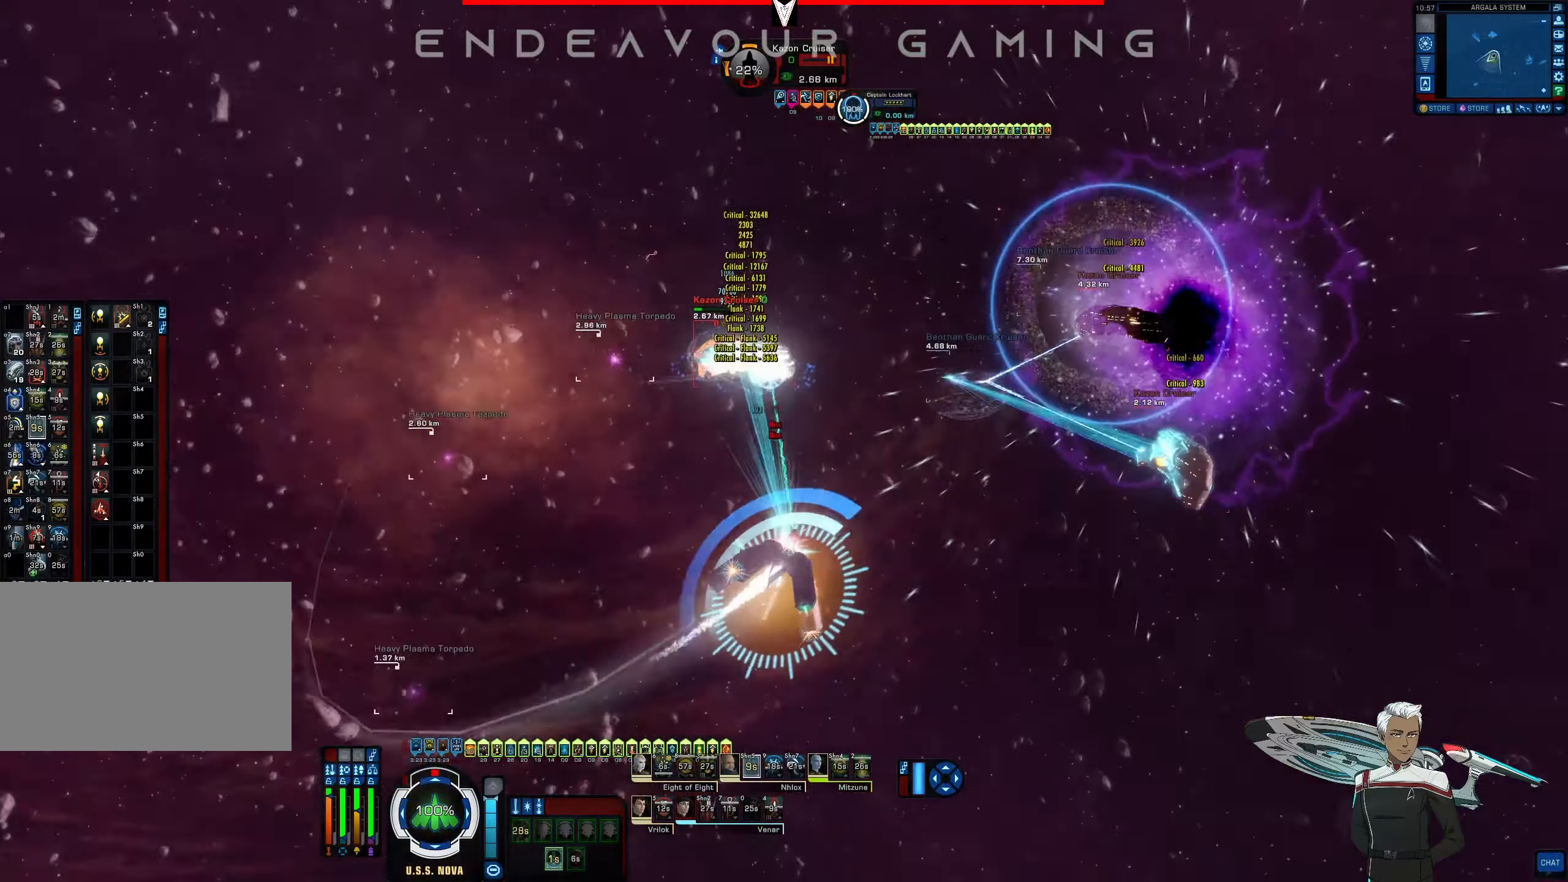
{"keys": ["a", "w"], "mouse": ["right"], "events": [[209, "w", "down"]]}
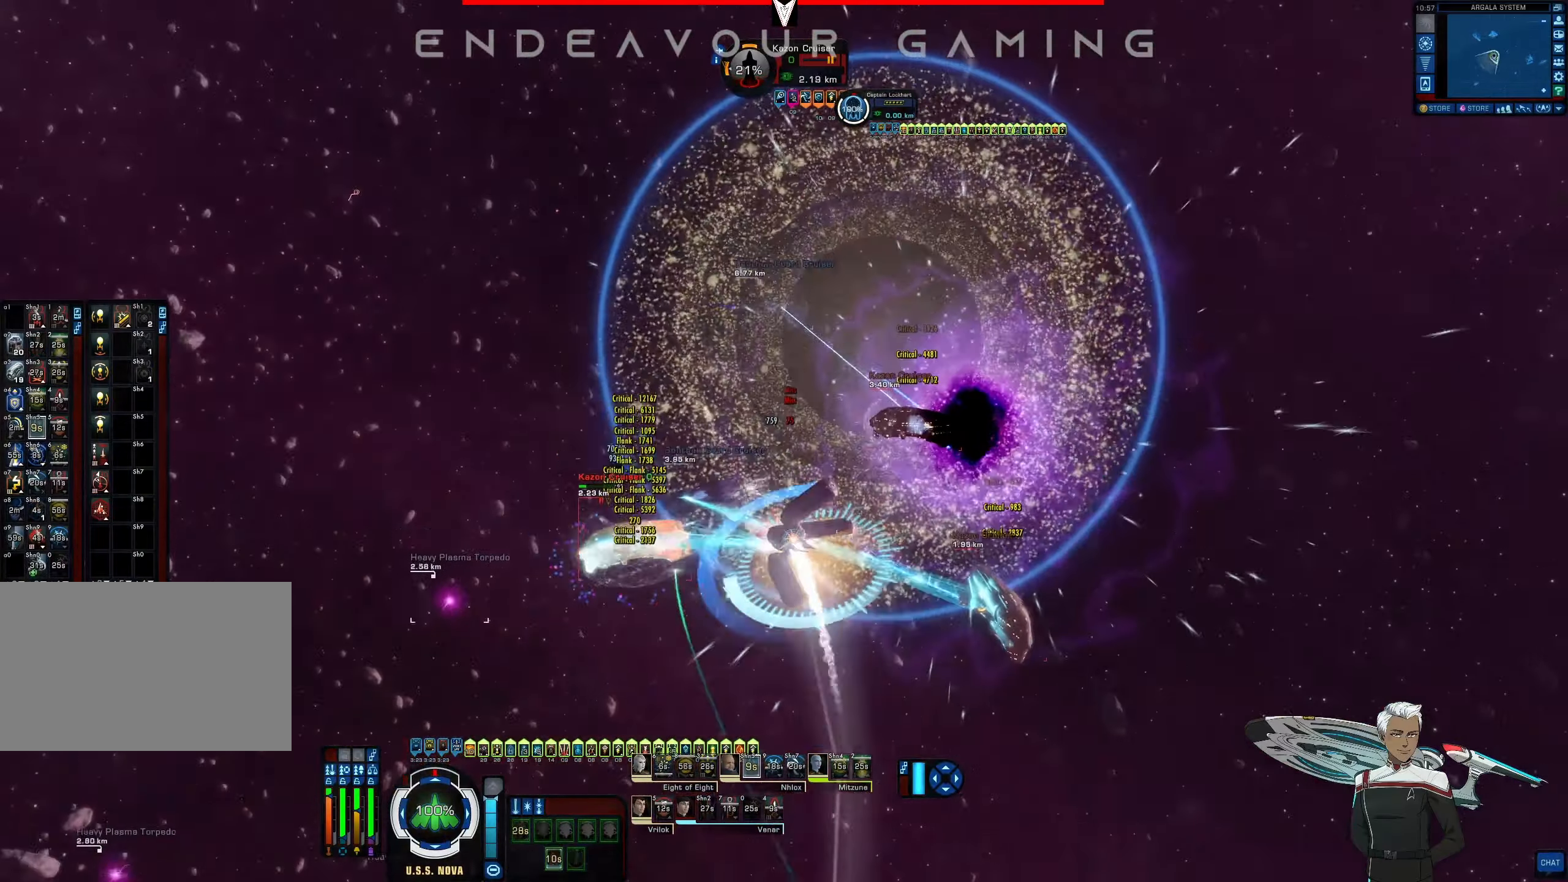
{"keys": ["a"], "mouse": ["right"], "events": [[459, "w", "up"]]}
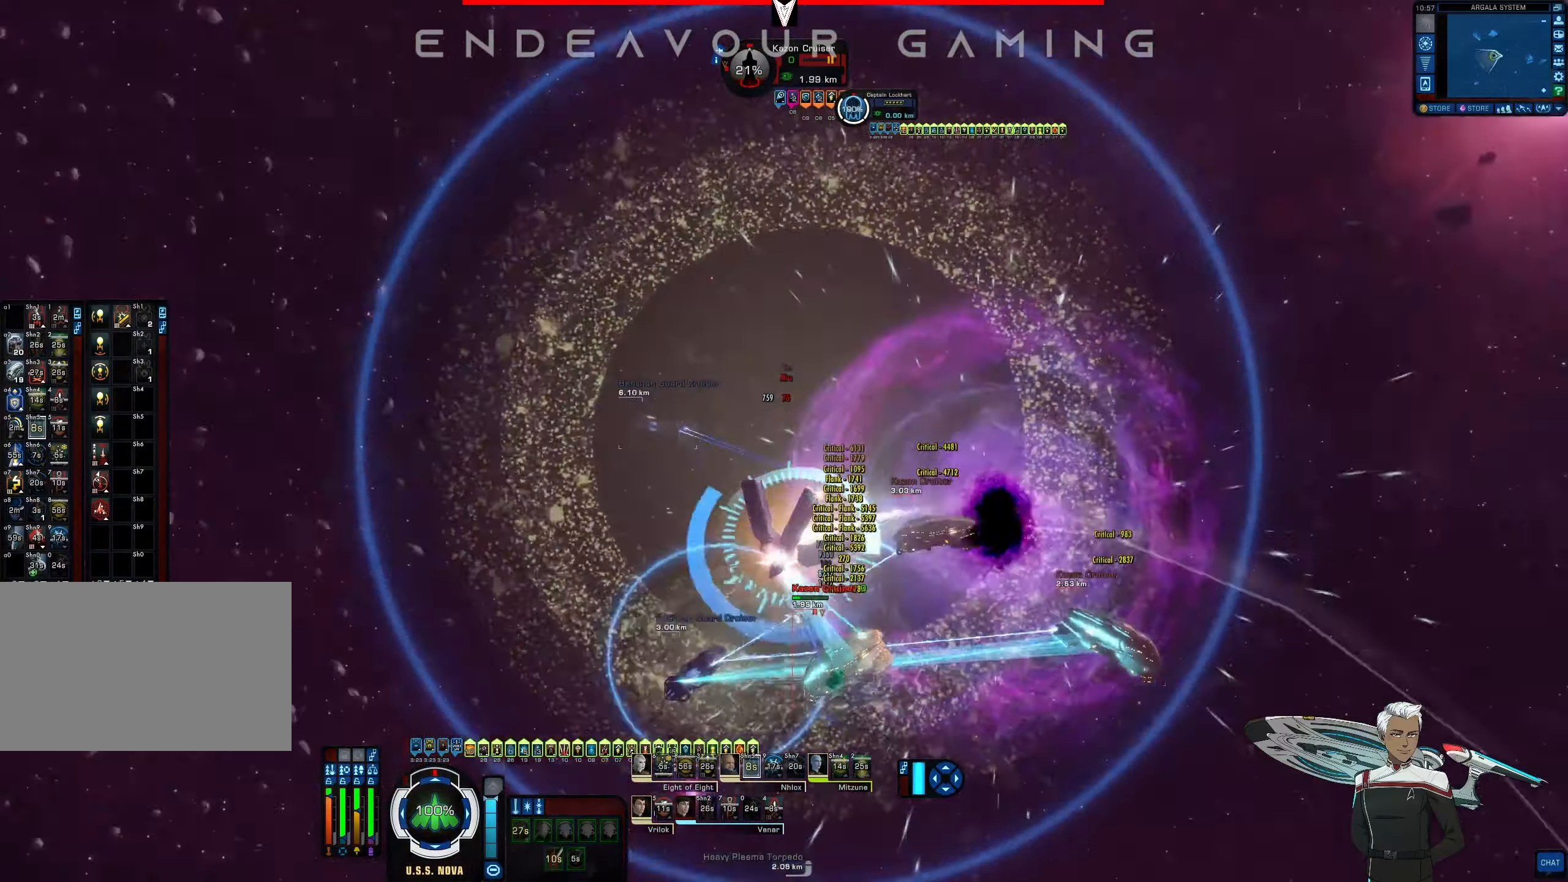
{"keys": ["a", "s"], "mouse": ["right"], "events": [[167, "s", "down"]]}
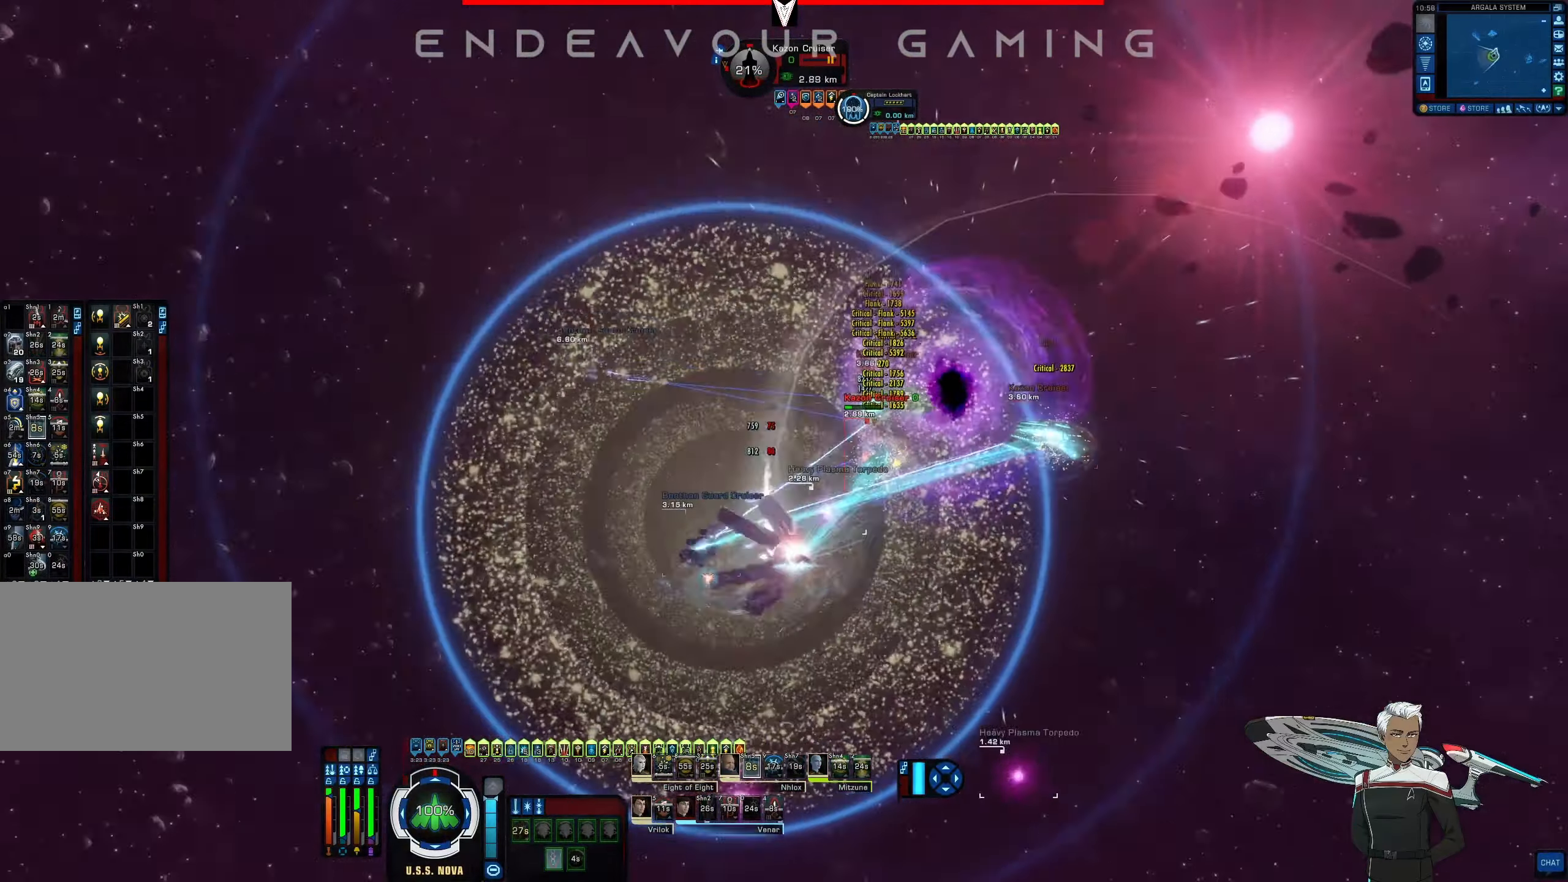
{"keys": ["a"], "mouse": ["right"], "events": [[84, "r", "down"], [250, "r", "up"], [292, "s", "up"]]}
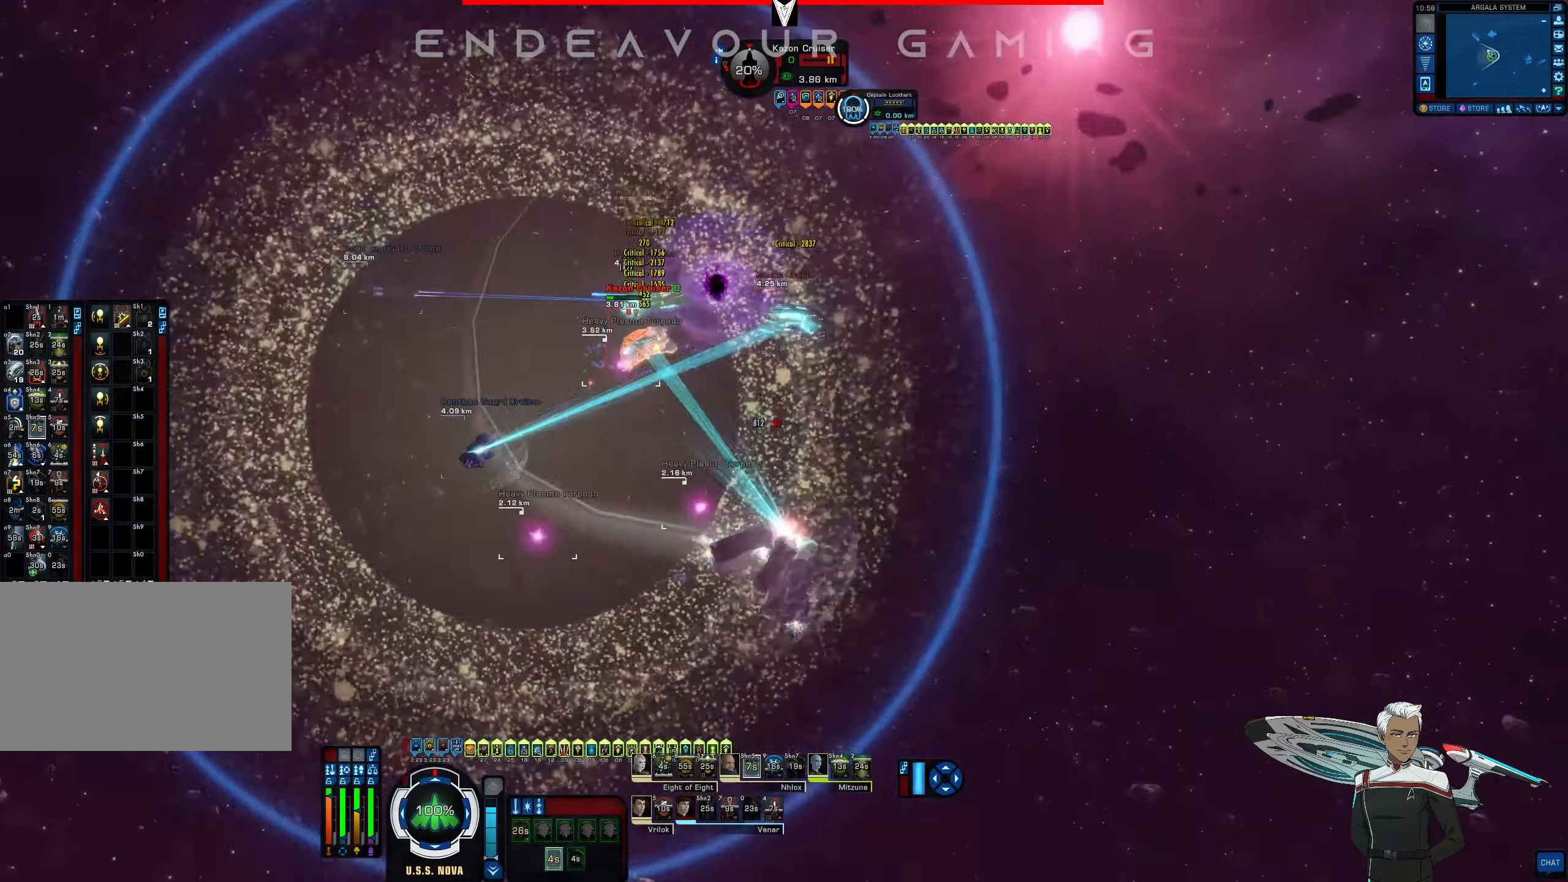
{"keys": ["a"], "mouse": ["right"], "events": [[167, "w", "down"], [334, "e", "down"], [459, "e", "up"], [459, "w", "up"]]}
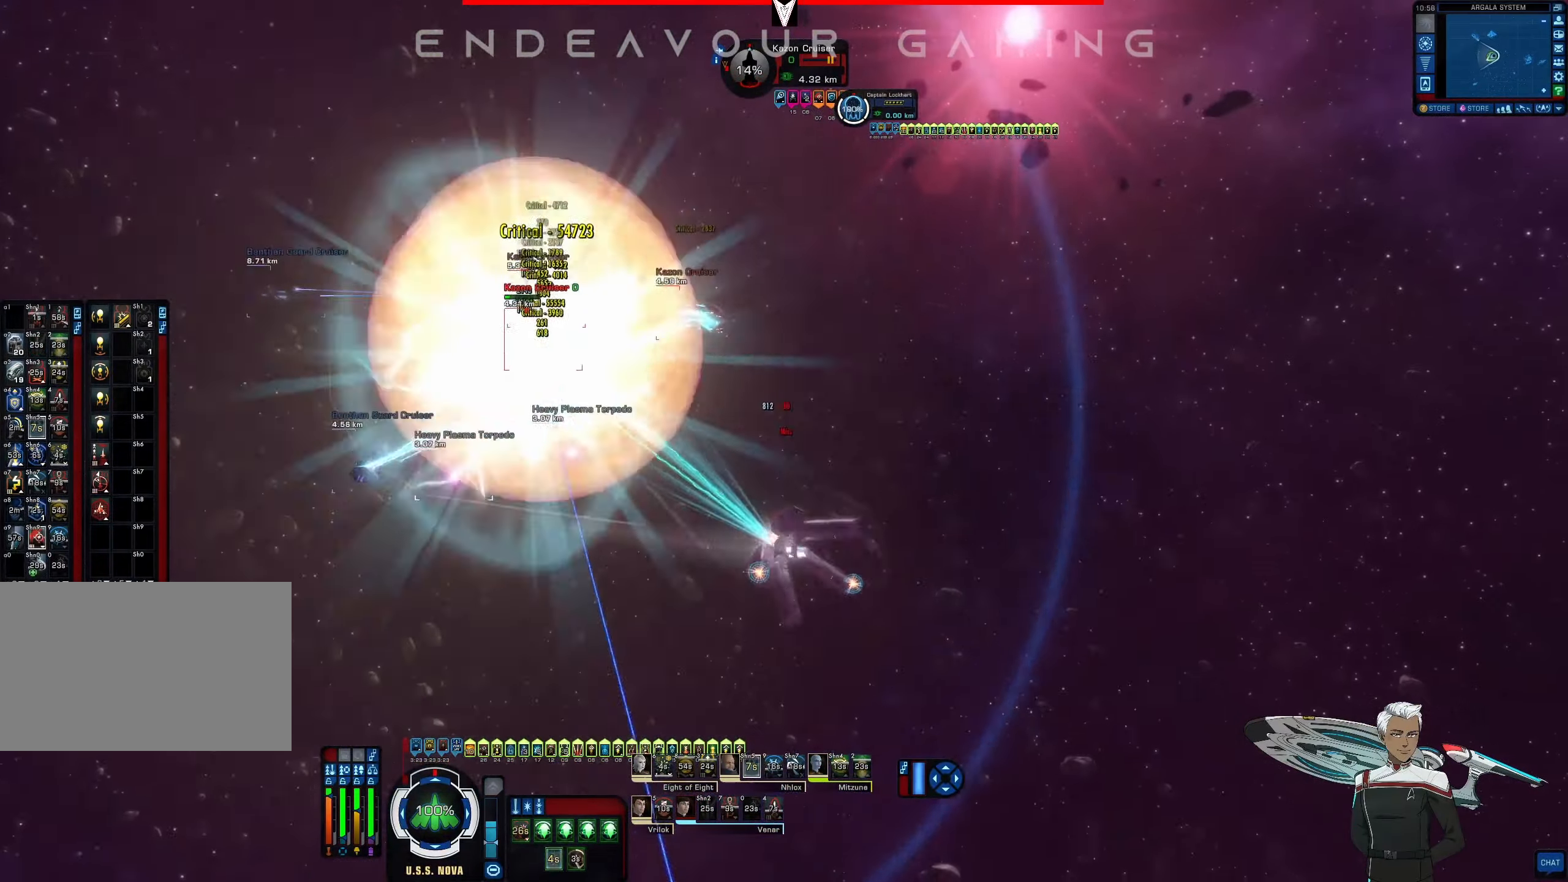
{"keys": ["d", "s"], "mouse": ["right"], "events": [[42, "a", "up"], [459, "d", "down"], [459, "s", "down"]]}